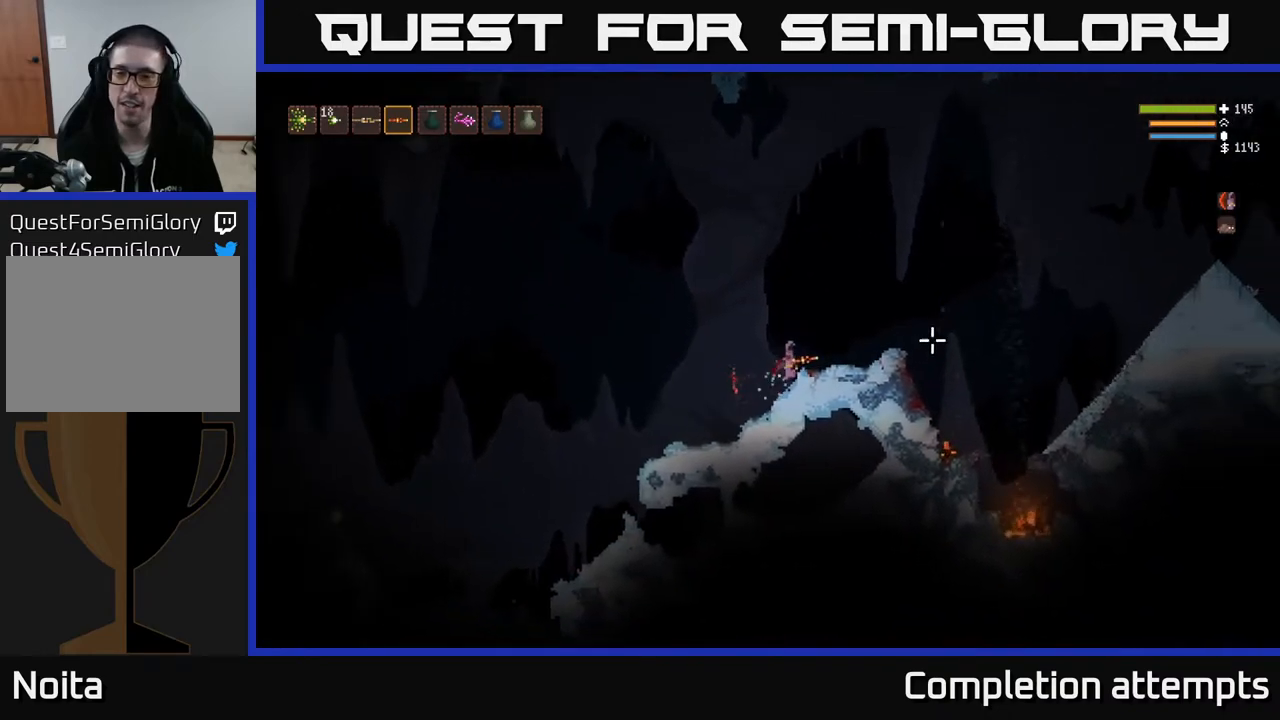
Gameplay with a controller (Xbox layout); each line is a JSON object with the inputs held at the frame after it. "events" lists button and stick changes between this image and that frame as [ms after this image, input, new state], when the widget could be followed in between.
{"buttons": [], "left_stick": "left", "right_stick": "left", "events": [[50, "left_stick", "left"], [150, "right_stick", "left"]]}
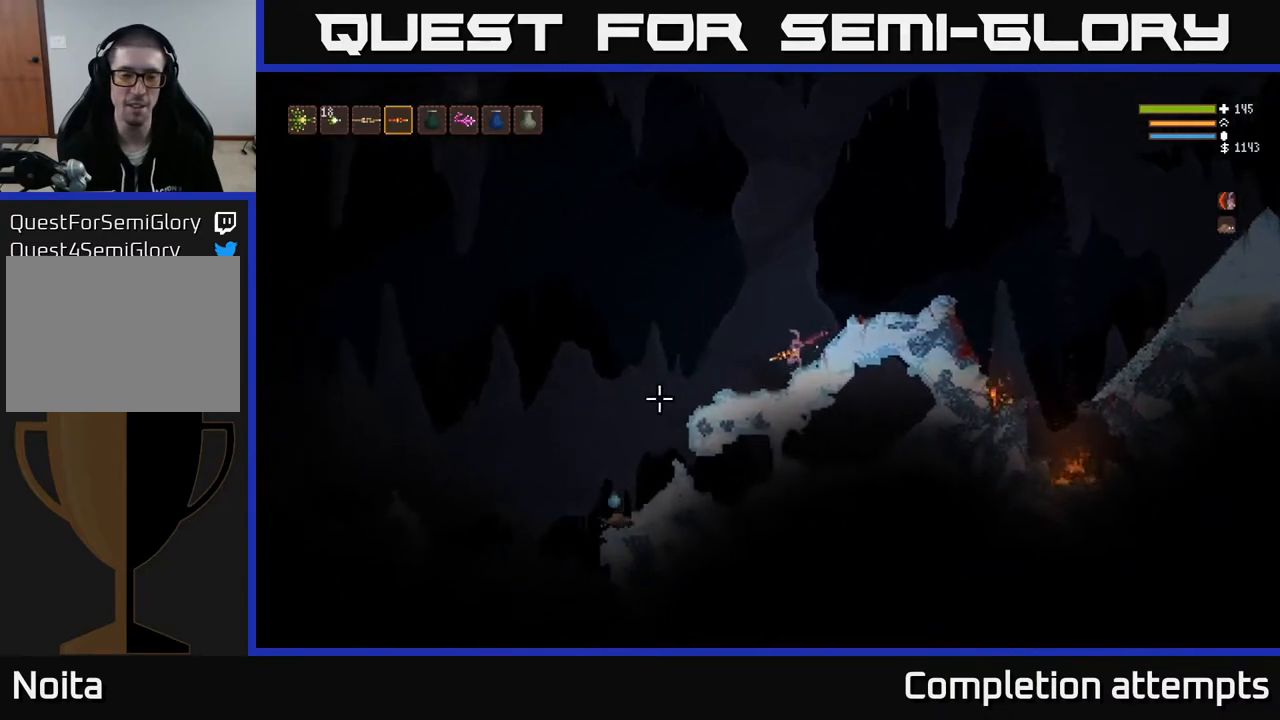
{"buttons": ["L2"], "left_stick": "left", "right_stick": "down-left", "events": [[117, "left_stick", "center"], [150, "right_stick", "down-left"], [233, "left_stick", "left"], [317, "L2", "down"]]}
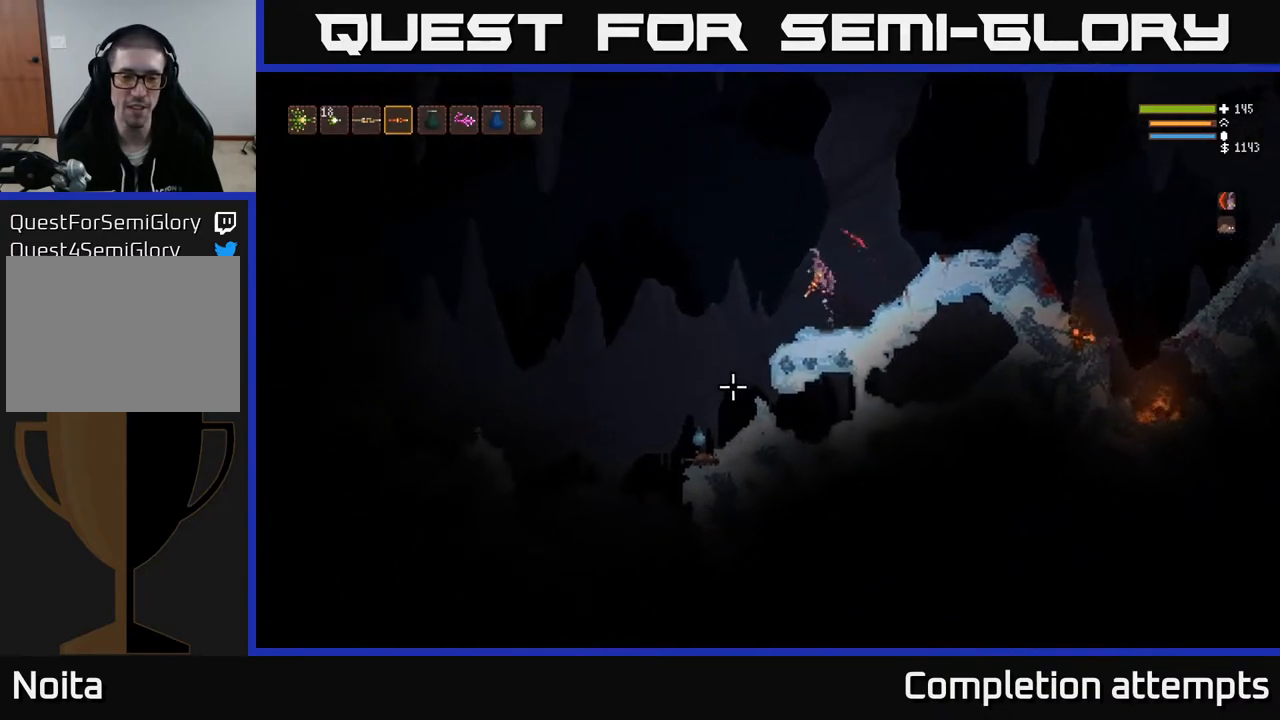
{"buttons": [], "left_stick": "left", "right_stick": "down", "events": [[217, "L2", "up"], [267, "R2", "down"], [350, "right_stick", "down"], [367, "R2", "up"]]}
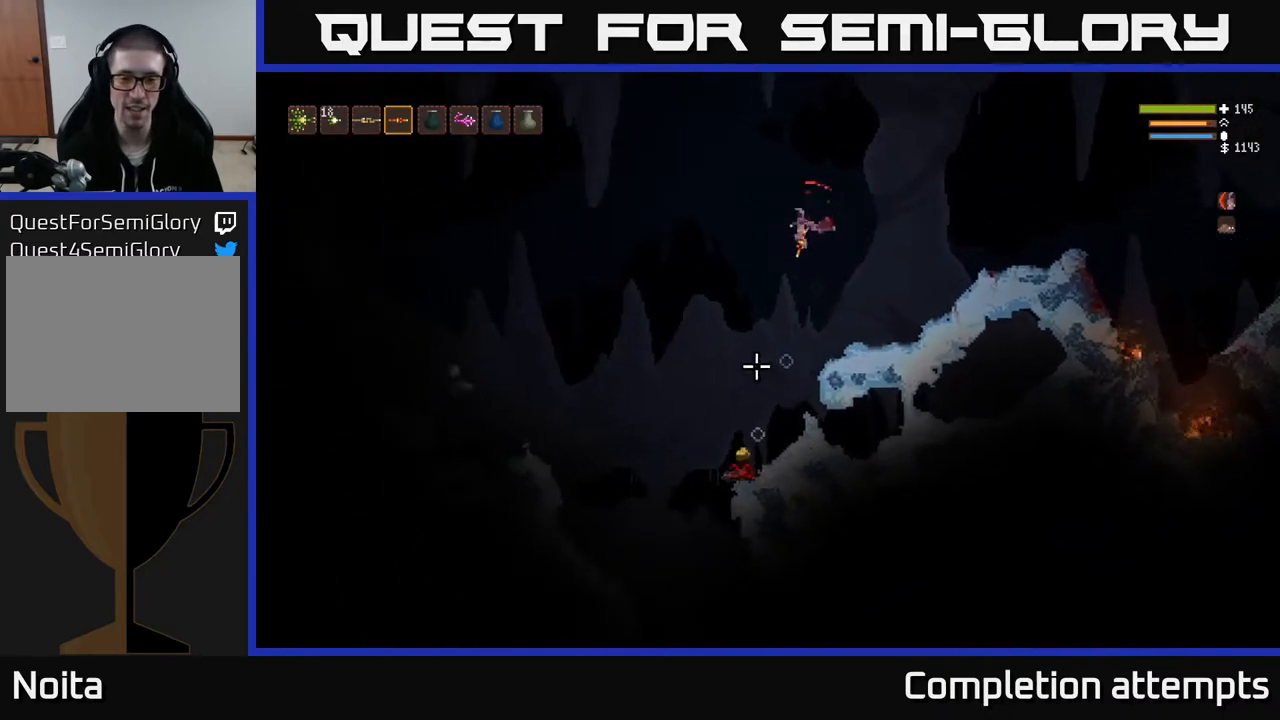
{"buttons": [], "left_stick": "left", "right_stick": "down-left", "events": [[250, "left_stick", "center"], [467, "left_stick", "left"], [483, "right_stick", "down-left"]]}
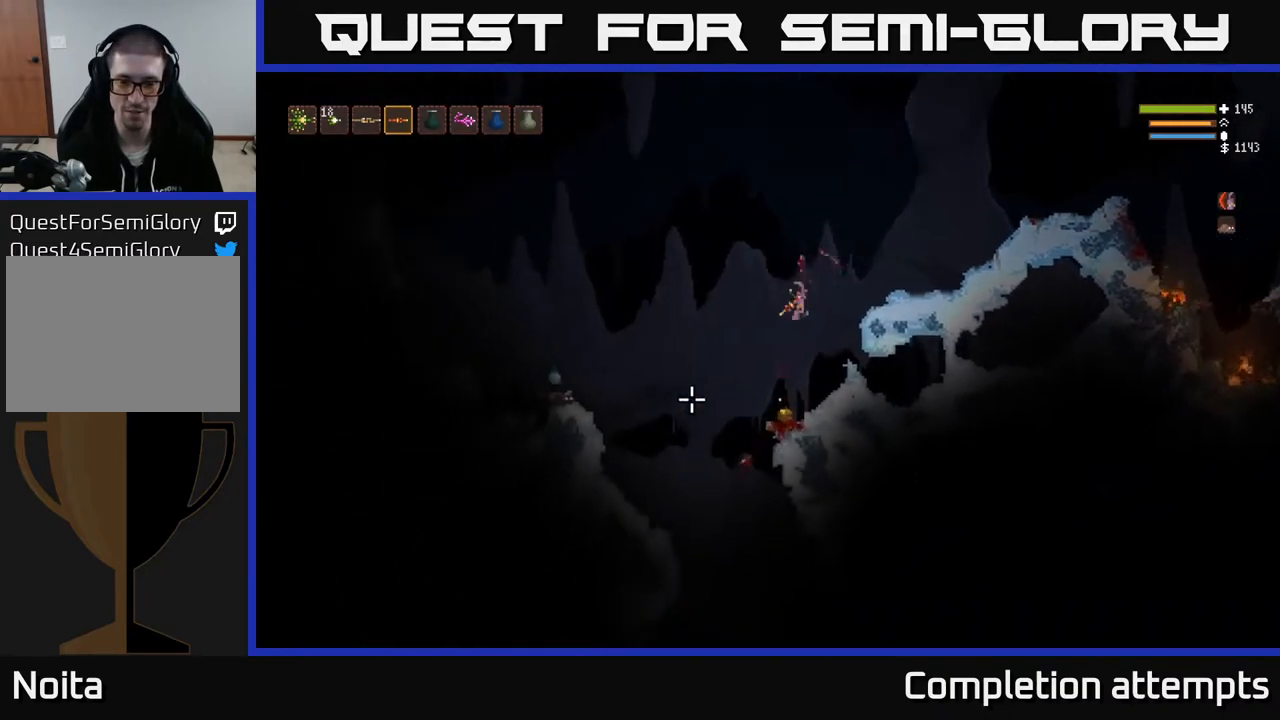
{"buttons": ["L2", "R2"], "left_stick": "left", "right_stick": "left", "events": [[33, "right_stick", "left"], [67, "left_stick", "center"], [250, "L2", "down"], [317, "left_stick", "left"], [467, "R2", "down"]]}
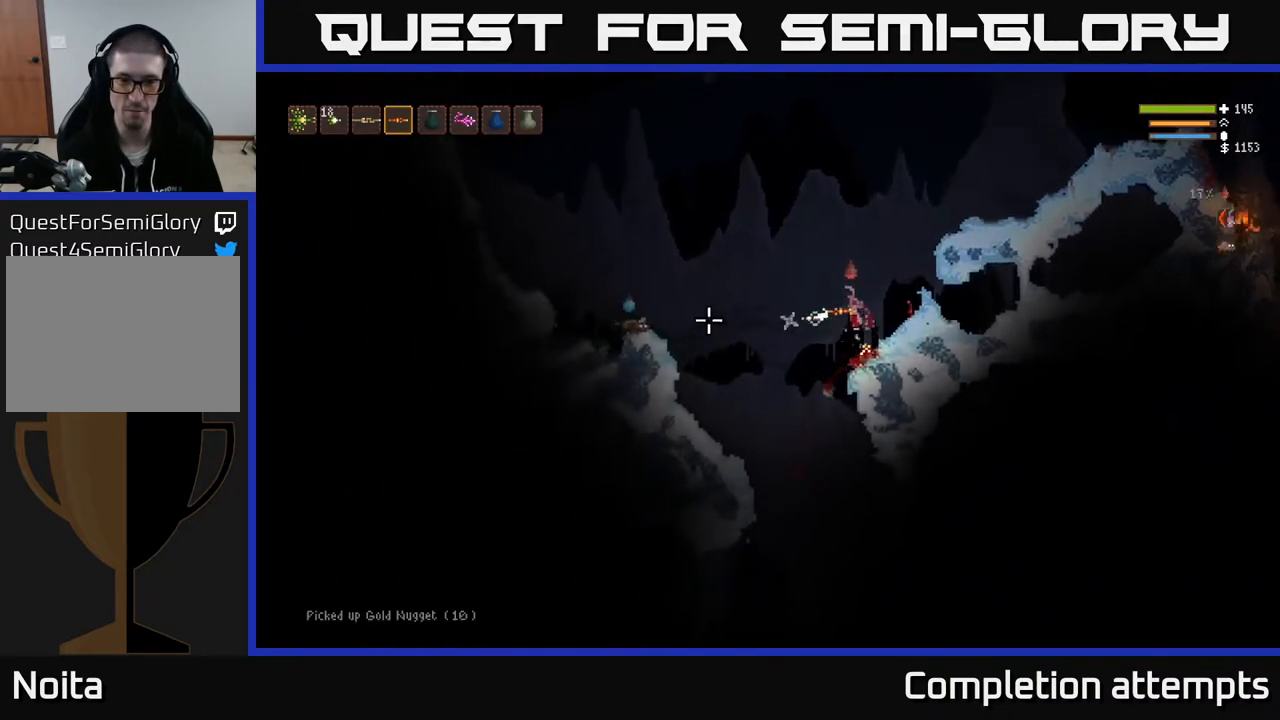
{"buttons": ["L2", "R2"], "left_stick": "left", "right_stick": "left", "events": [[33, "left_stick", "up-left"], [100, "R2", "up"], [167, "left_stick", "center"], [383, "left_stick", "left"], [400, "R2", "down"]]}
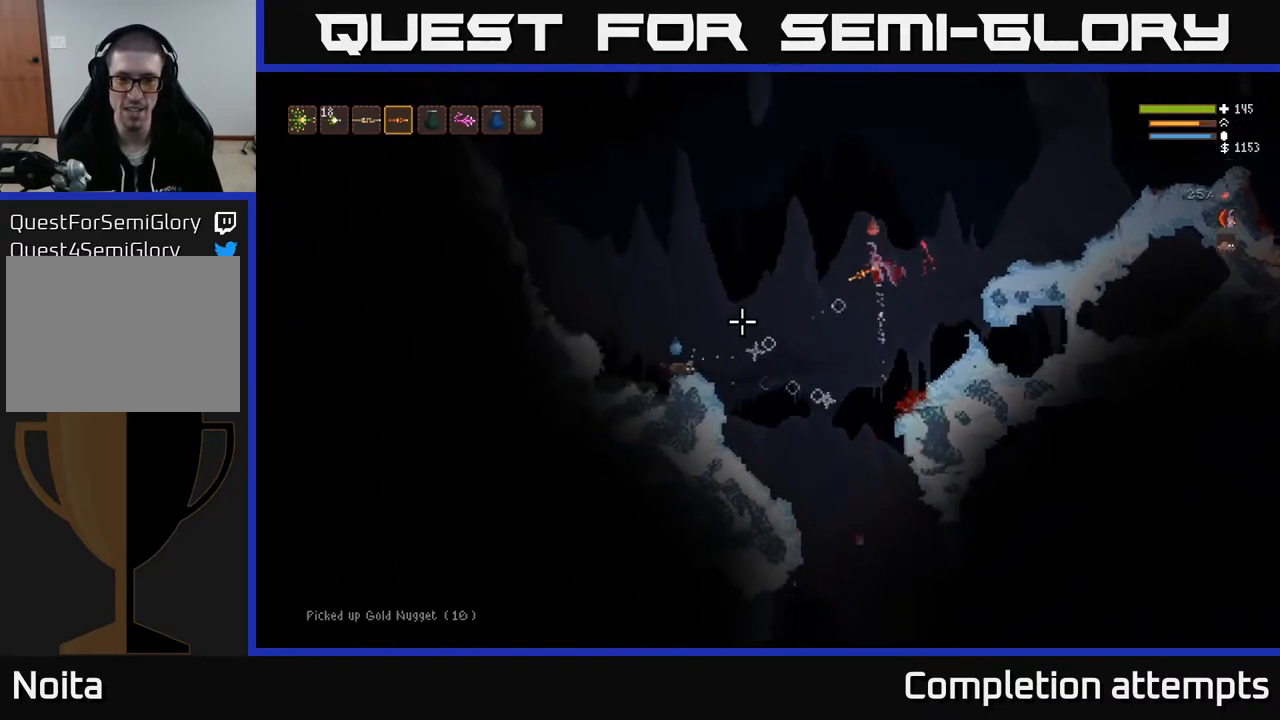
{"buttons": ["L2", "R2"], "left_stick": "left", "right_stick": "down-left", "events": [[33, "R2", "up"], [83, "right_stick", "down-left"], [233, "L2", "up"], [417, "L2", "down"], [483, "R2", "down"]]}
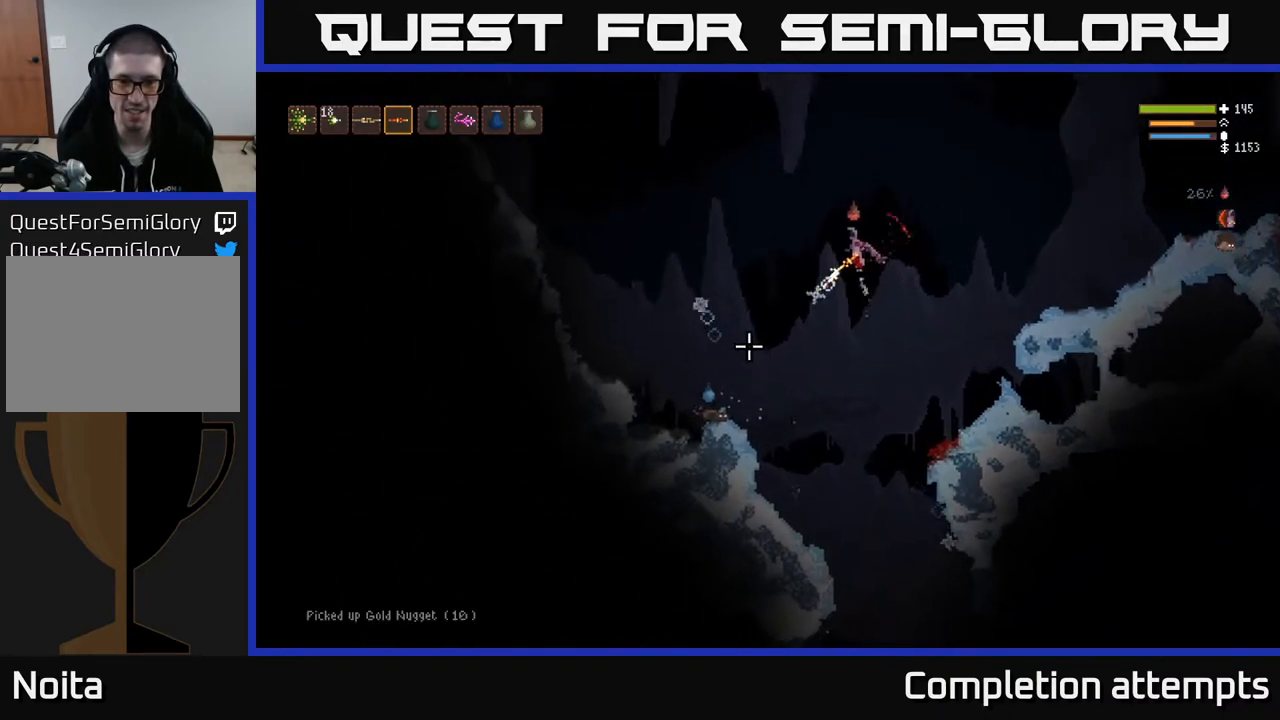
{"buttons": [], "left_stick": "left", "right_stick": "down-left", "events": [[117, "R2", "up"], [167, "L2", "up"], [400, "left_stick", "center"], [500, "left_stick", "left"]]}
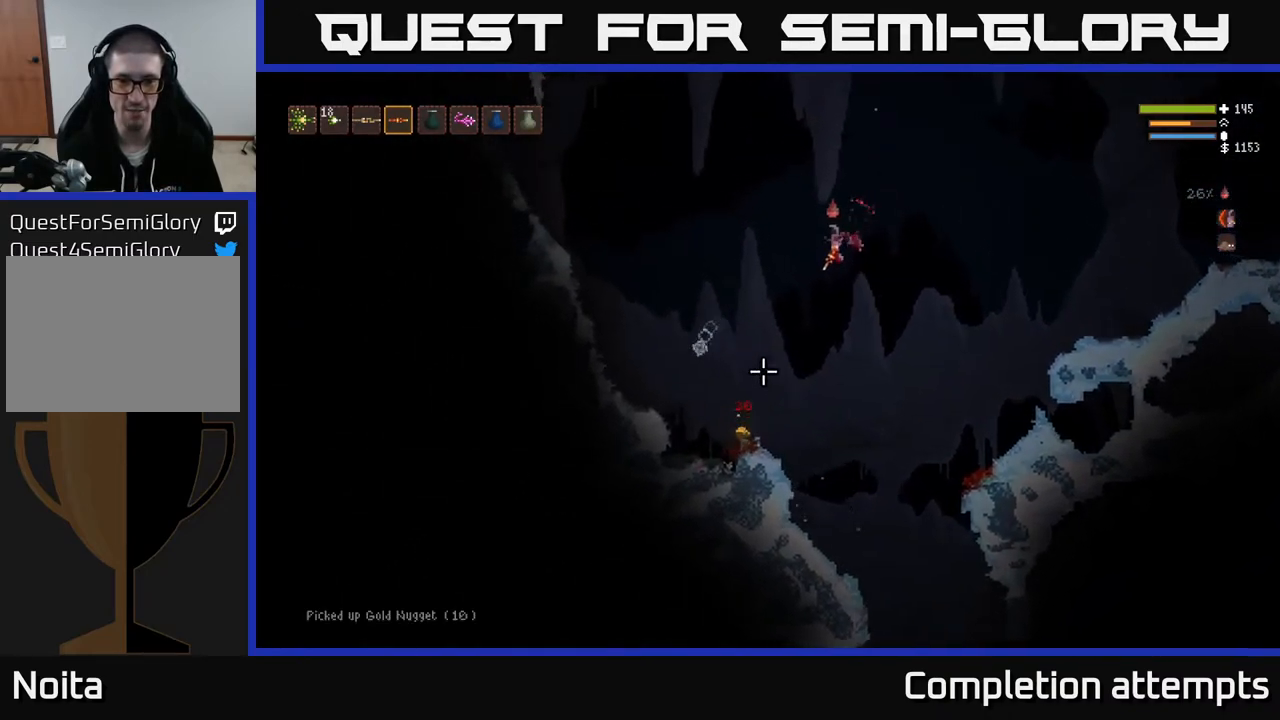
{"buttons": [], "left_stick": "left", "right_stick": "left", "events": [[400, "right_stick", "left"]]}
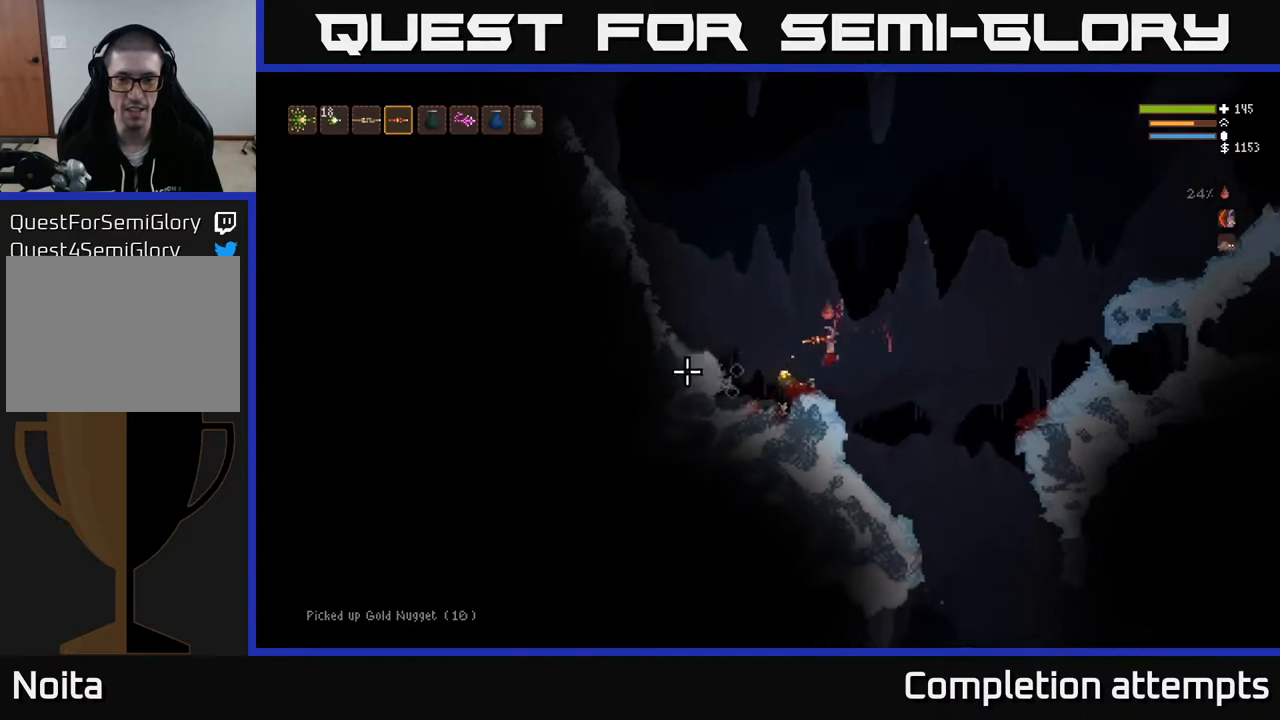
{"buttons": [], "left_stick": "left", "right_stick": "up", "events": [[150, "left_stick", "center"], [167, "L2", "down"], [200, "right_stick", "up-left"], [417, "L2", "up"], [467, "left_stick", "left"], [467, "right_stick", "up"]]}
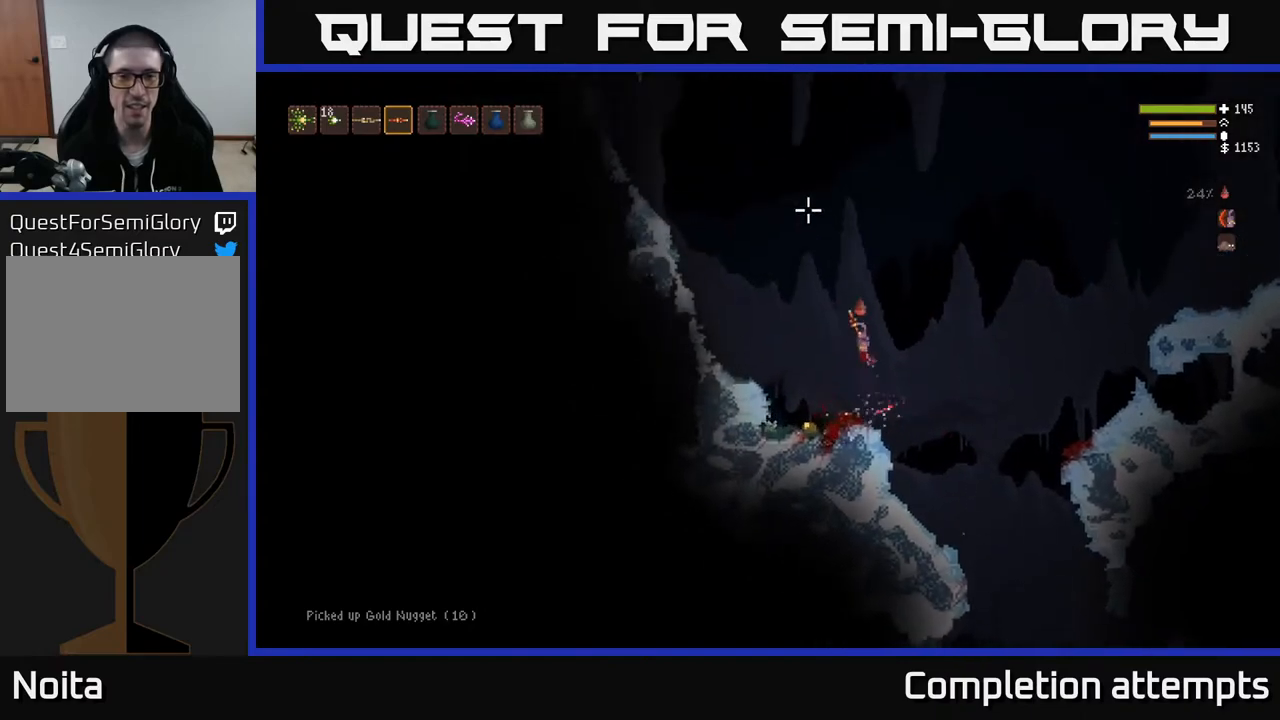
{"buttons": [], "left_stick": "center", "right_stick": "up", "events": [[433, "left_stick", "center"]]}
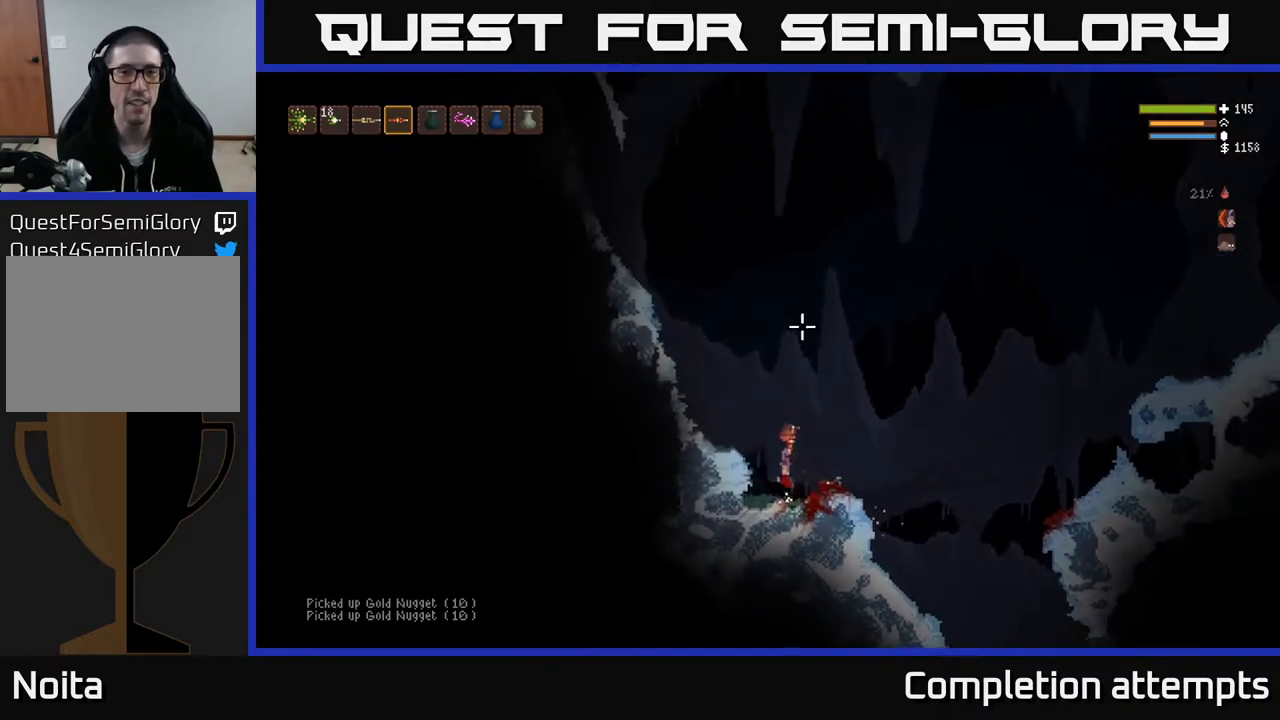
{"buttons": ["L2"], "left_stick": "center", "right_stick": "up", "events": [[433, "L2", "down"]]}
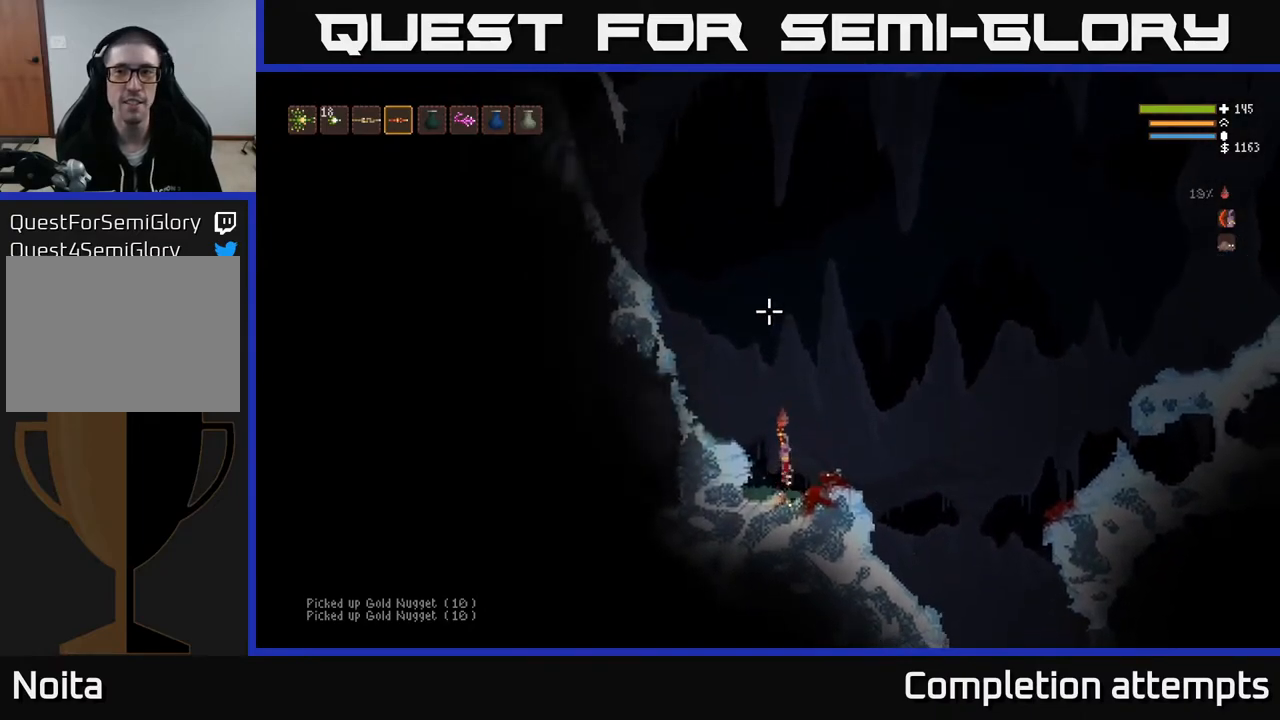
{"buttons": ["L2"], "left_stick": "left", "right_stick": "up", "events": [[267, "left_stick", "left"]]}
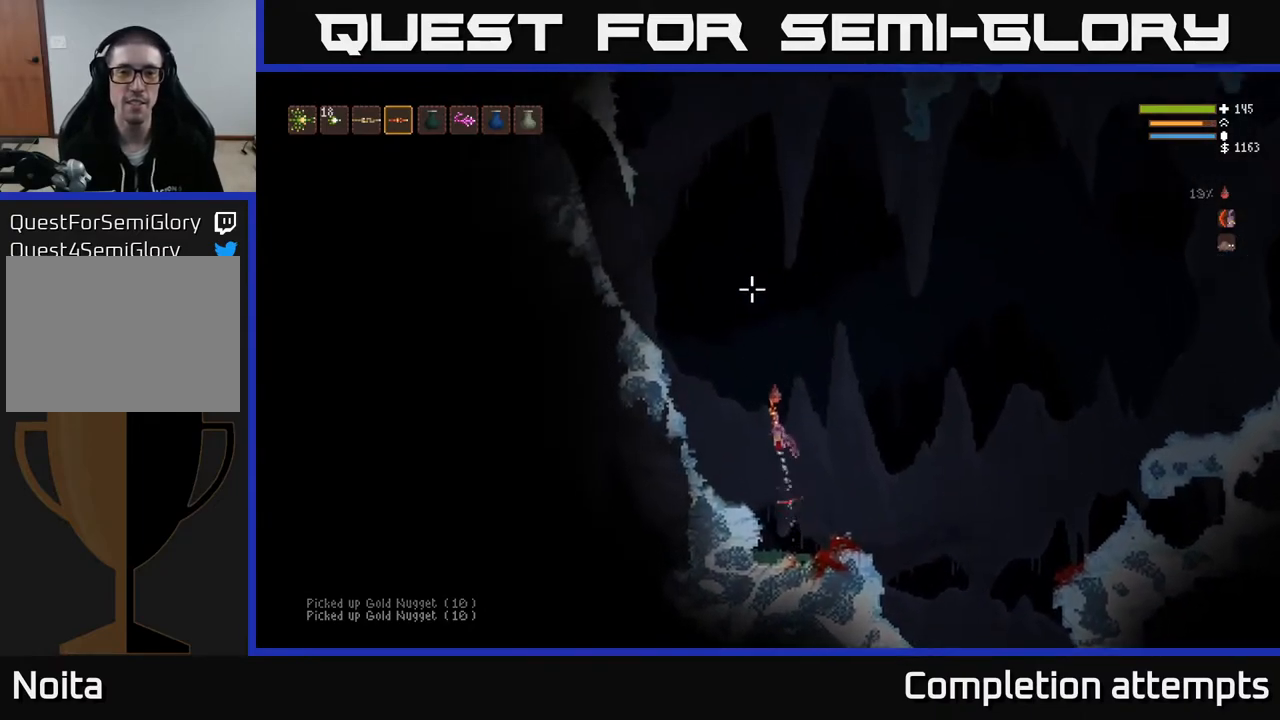
{"buttons": ["L2"], "left_stick": "left", "right_stick": "up", "events": []}
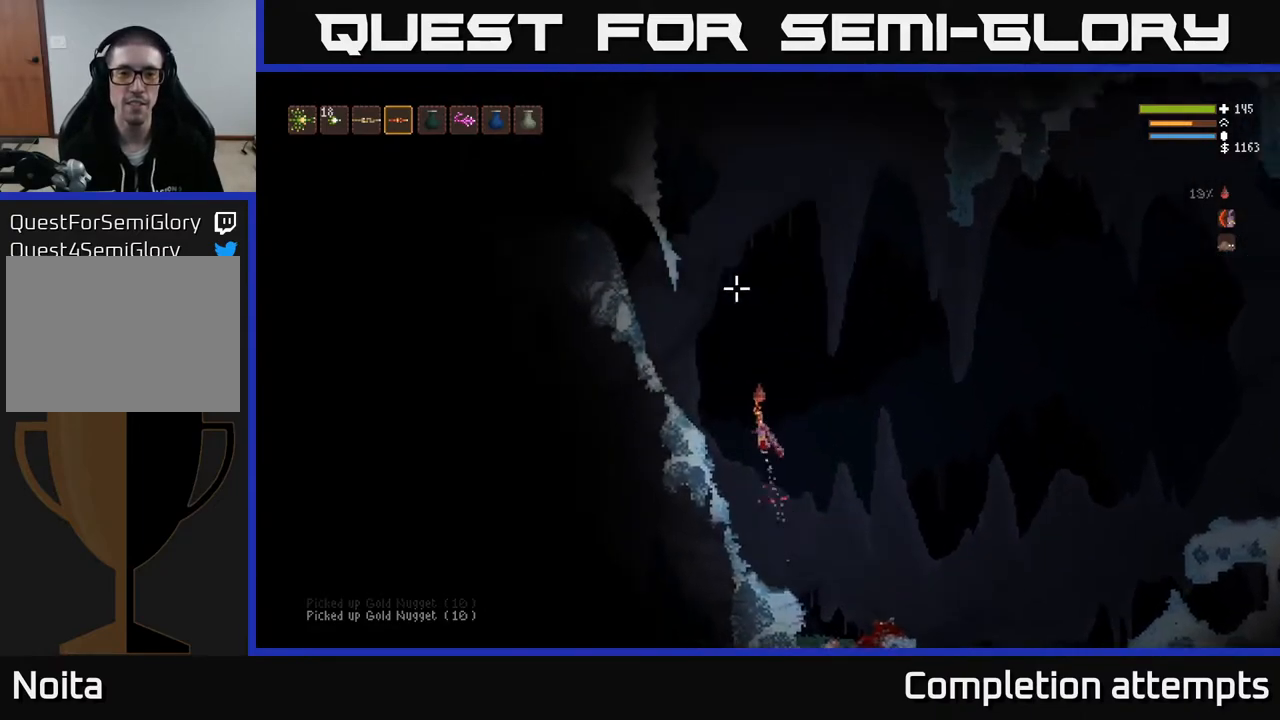
{"buttons": [], "left_stick": "left", "right_stick": "up", "events": [[200, "L2", "up"]]}
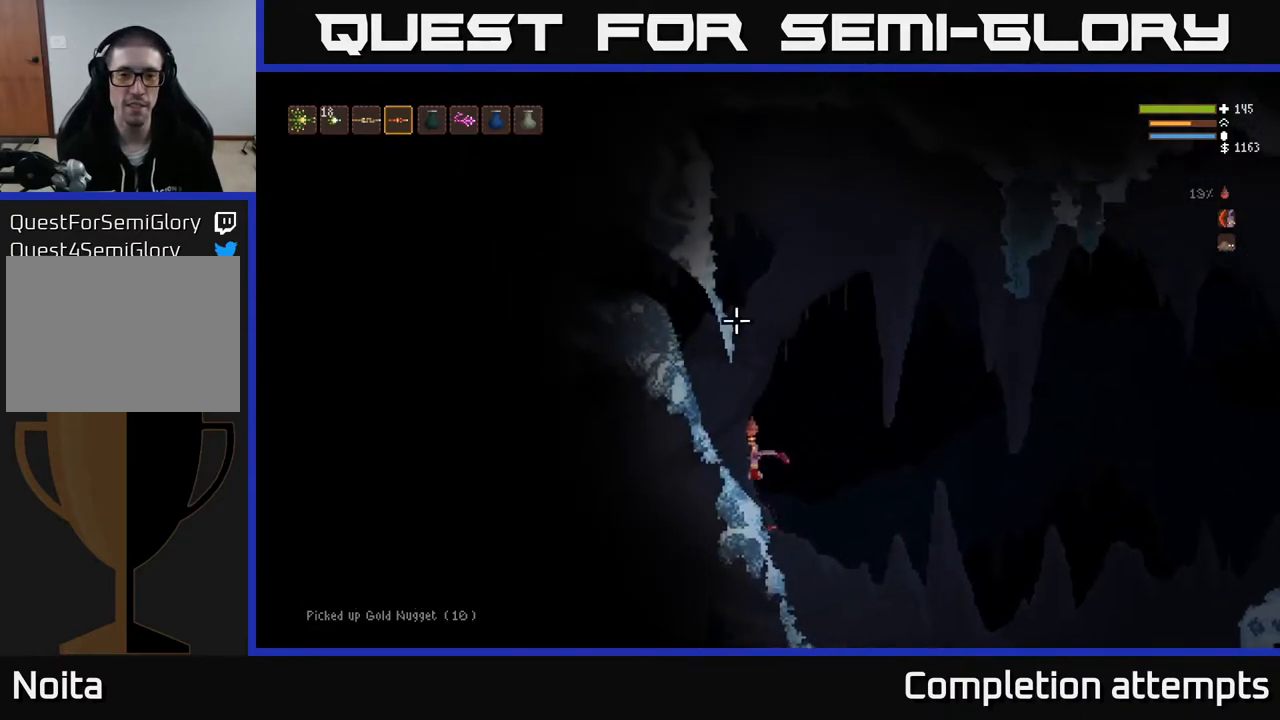
{"buttons": [], "left_stick": "center", "right_stick": "up", "events": [[83, "left_stick", "center"]]}
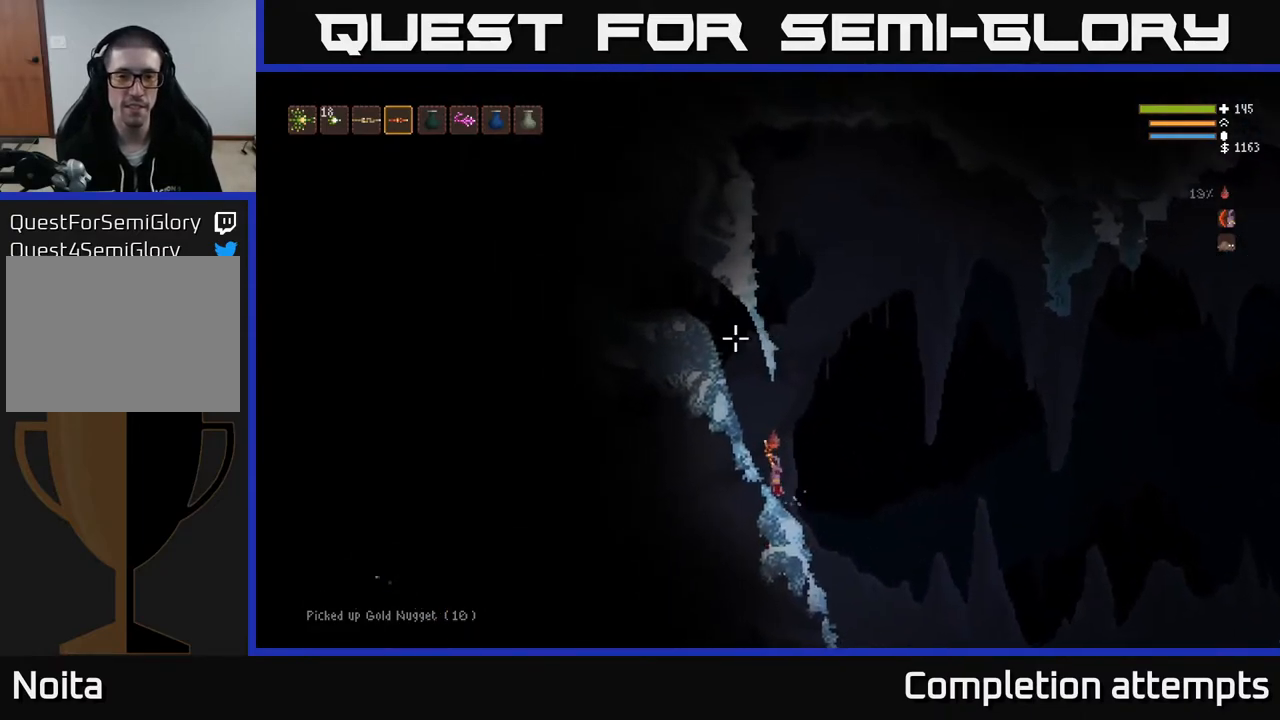
{"buttons": ["L2"], "left_stick": "center", "right_stick": "up-left", "events": [[117, "right_stick", "up-left"], [400, "L2", "down"]]}
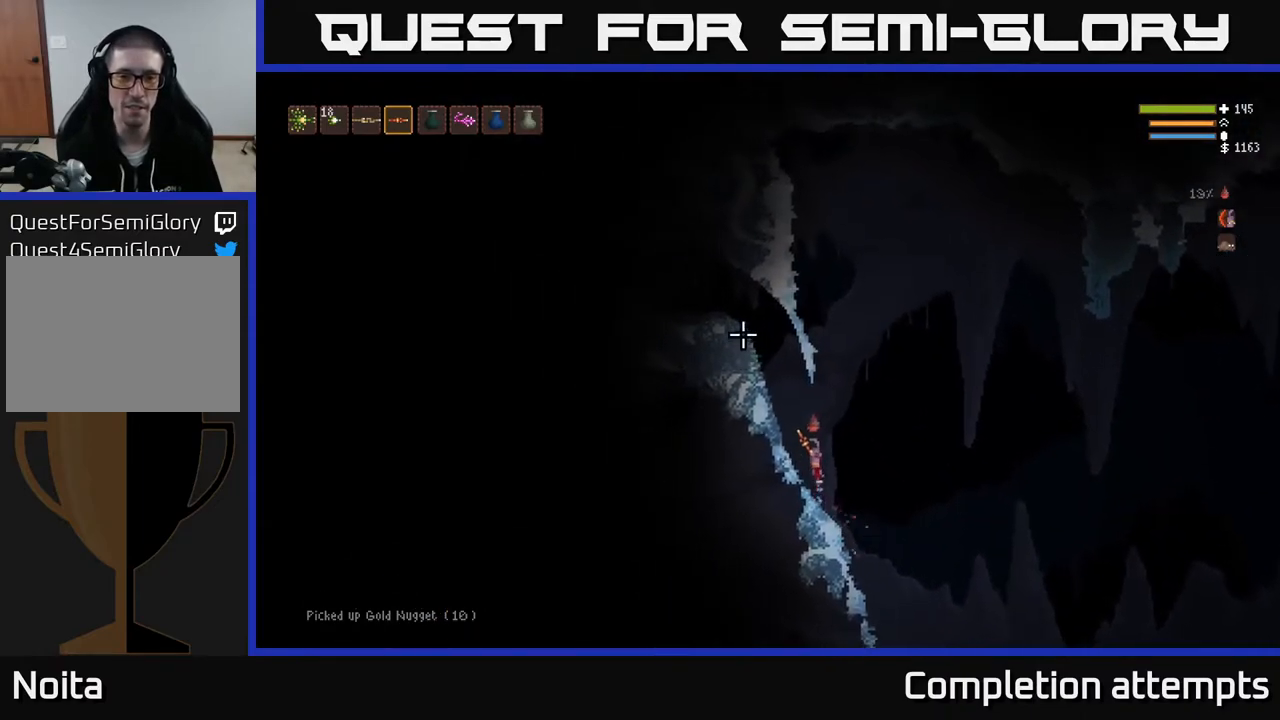
{"buttons": ["L2"], "left_stick": "left", "right_stick": "up-left", "events": [[67, "left_stick", "left"]]}
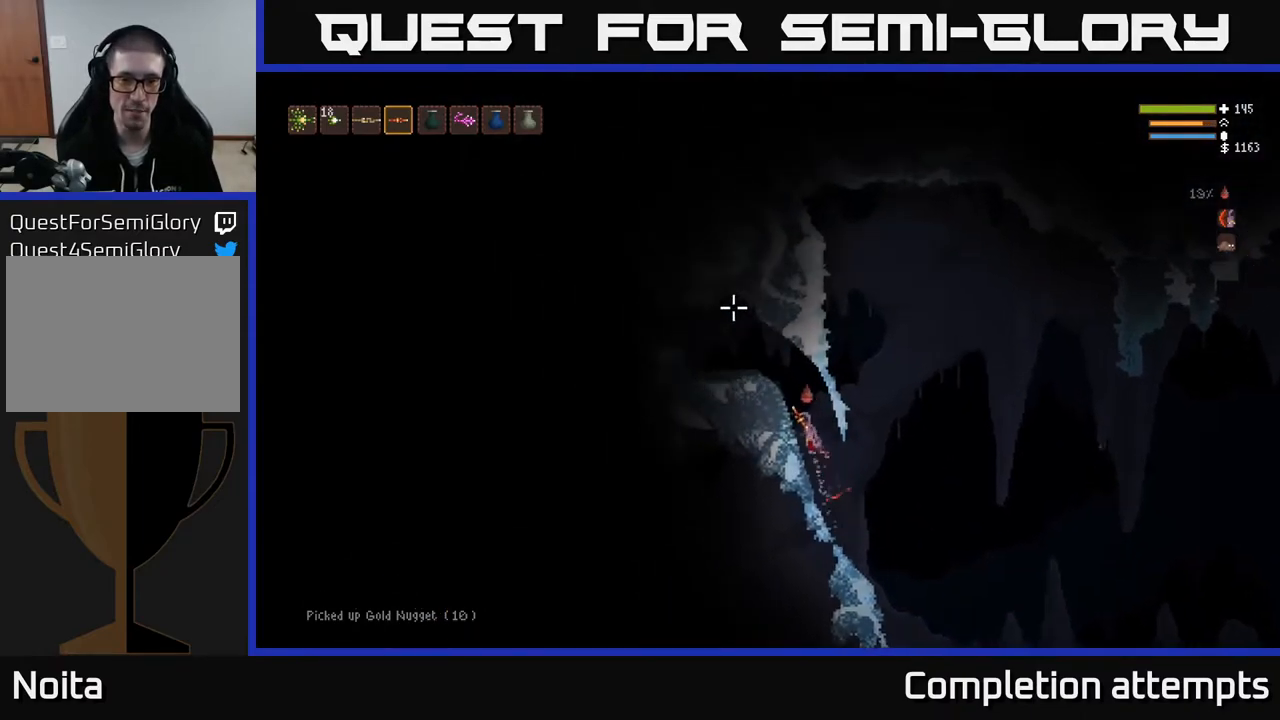
{"buttons": [], "left_stick": "left", "right_stick": "left", "events": [[67, "left_stick", "center"], [300, "right_stick", "left"], [317, "left_stick", "left"], [333, "L2", "up"]]}
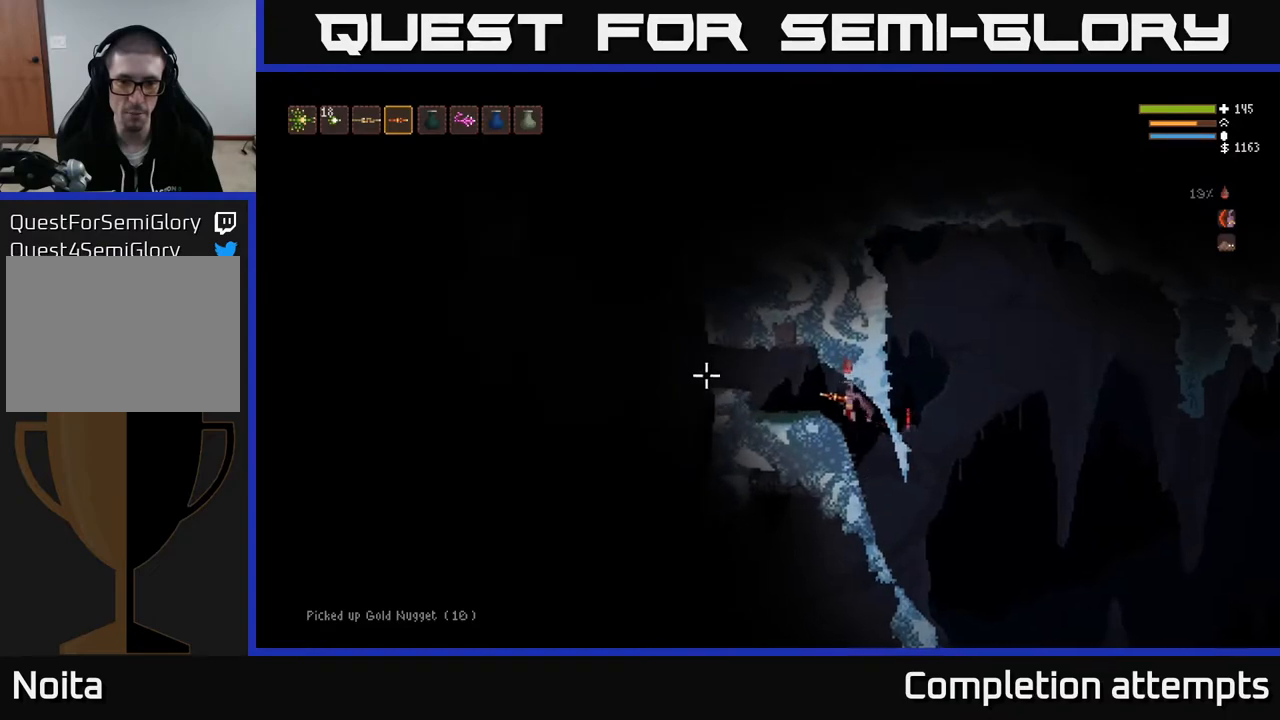
{"buttons": ["L2"], "left_stick": "left", "right_stick": "left", "events": [[100, "left_stick", "center"], [217, "left_stick", "left"], [400, "L2", "down"]]}
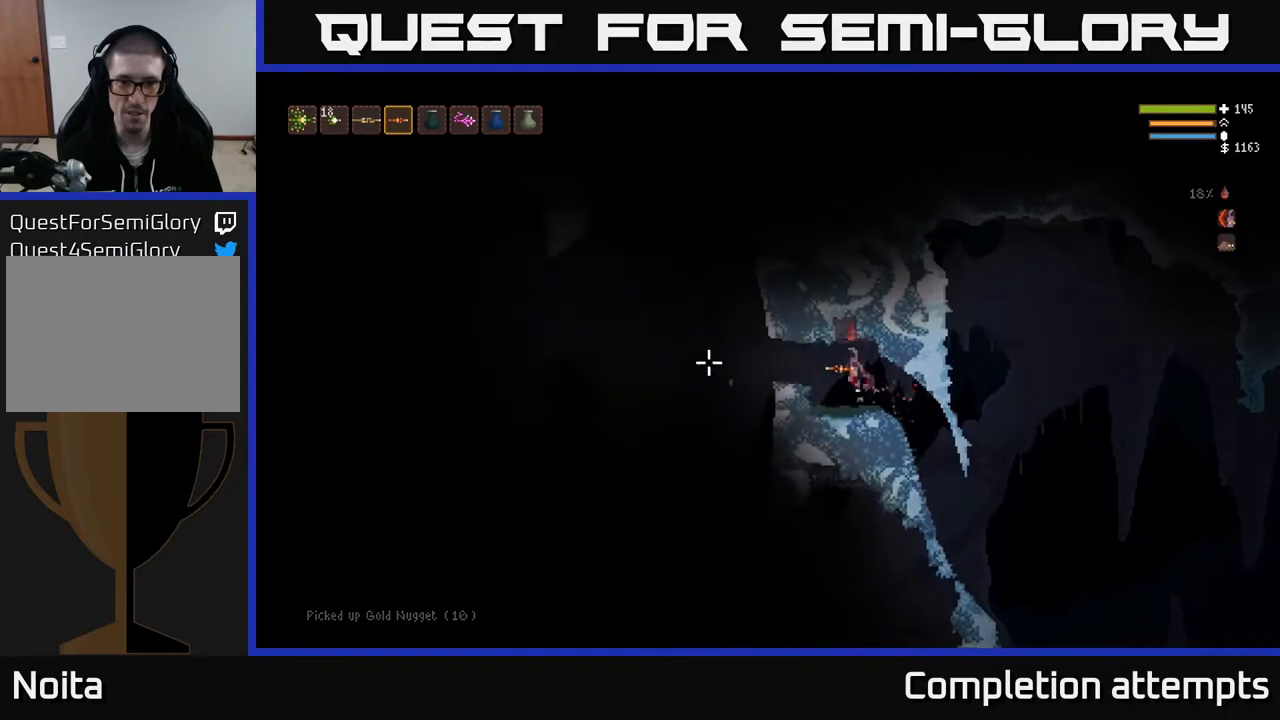
{"buttons": [], "left_stick": "left", "right_stick": "left", "events": [[33, "L2", "up"], [300, "left_stick", "center"], [483, "left_stick", "left"]]}
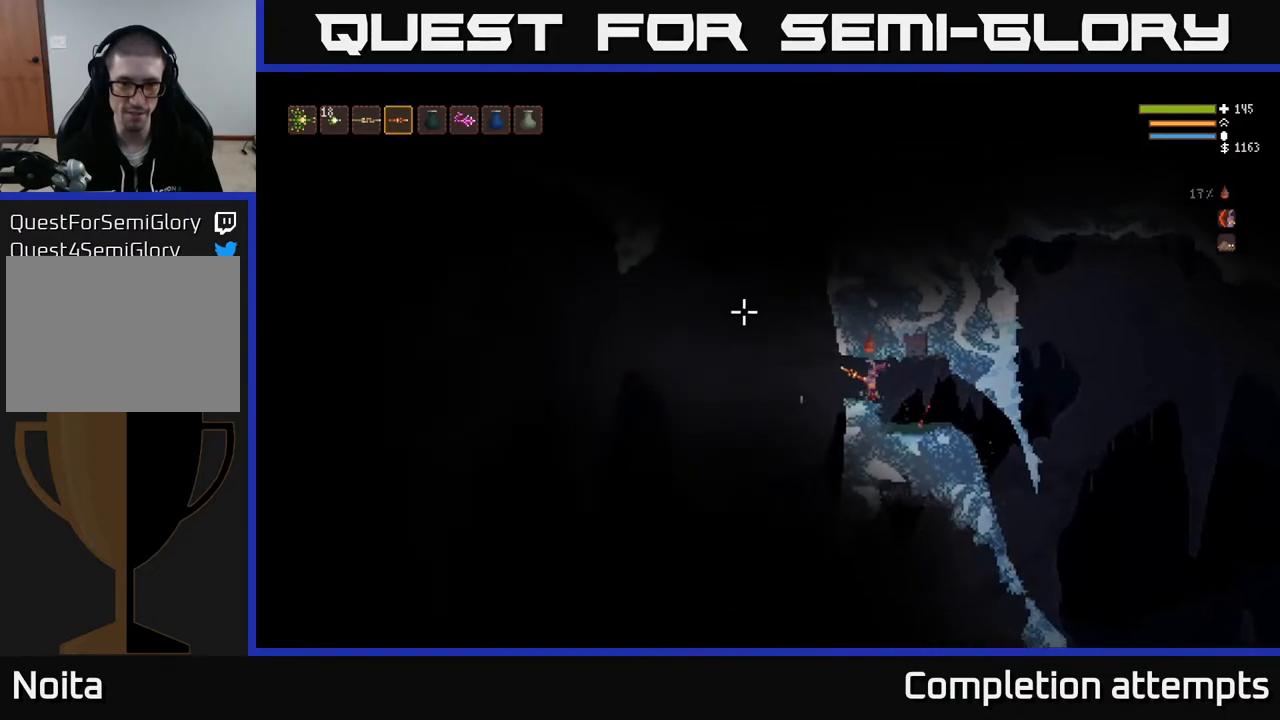
{"buttons": [], "left_stick": "left", "right_stick": "down", "events": [[200, "L2", "down"], [250, "right_stick", "down-left"], [350, "L2", "up"], [450, "right_stick", "down"]]}
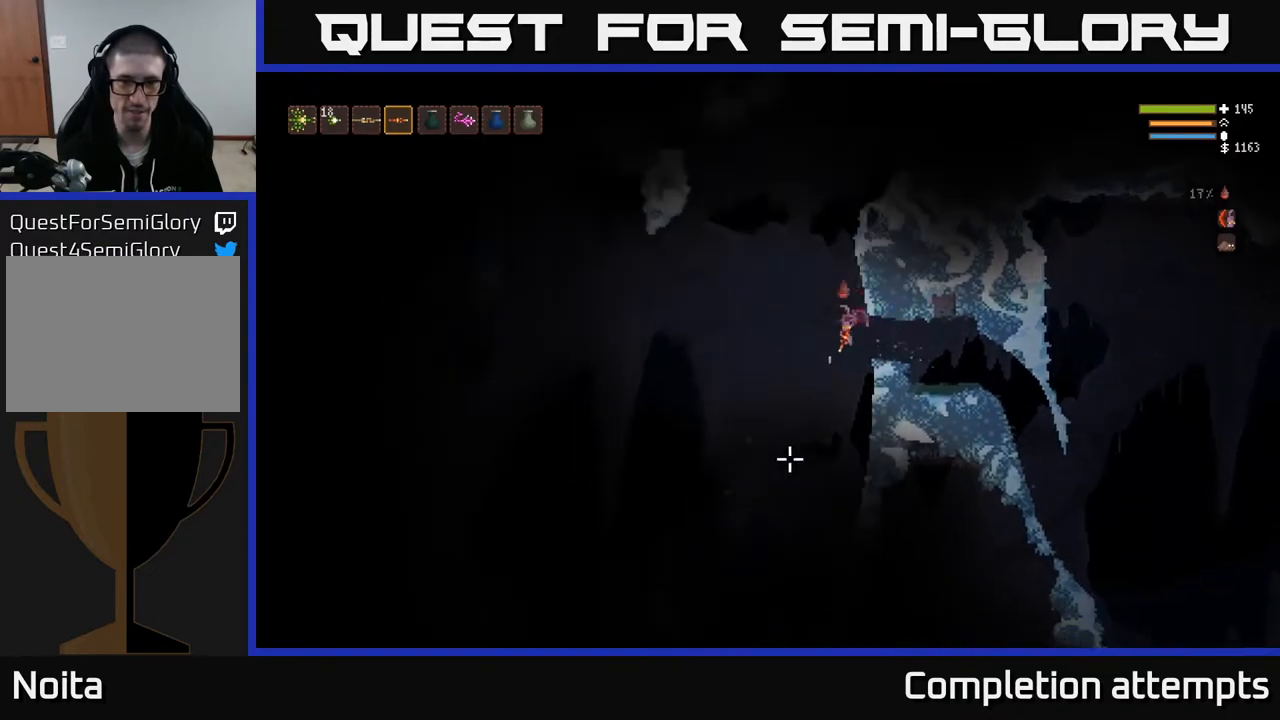
{"buttons": [], "left_stick": "center", "right_stick": "down", "events": [[350, "left_stick", "center"]]}
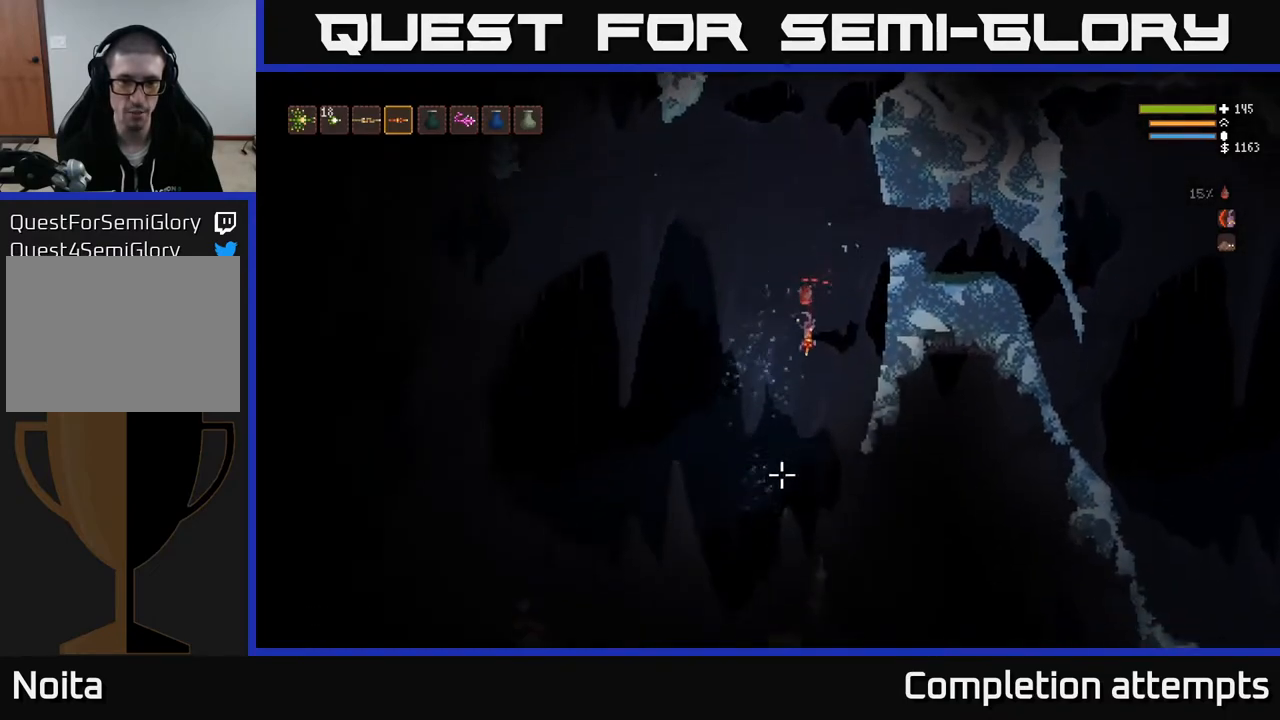
{"buttons": [], "left_stick": "center", "right_stick": "down", "events": [[100, "L2", "down"], [167, "left_stick", "right"], [250, "L2", "up"], [400, "left_stick", "center"]]}
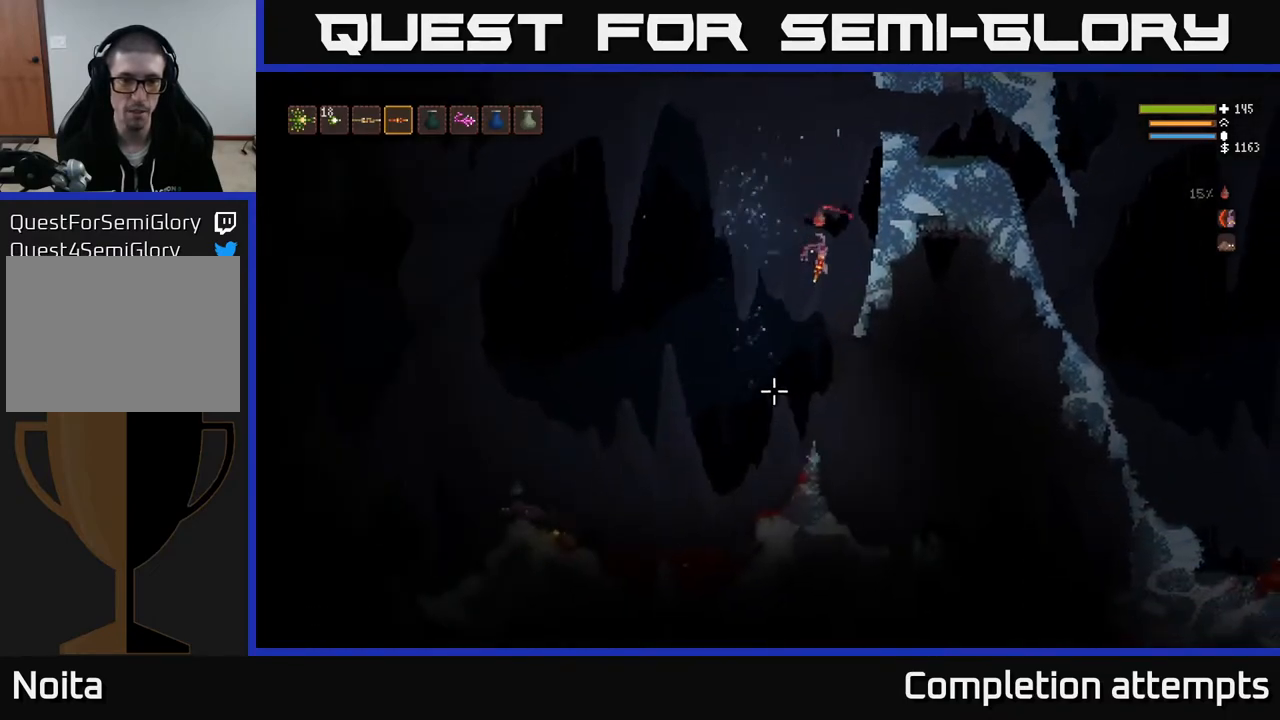
{"buttons": ["L2"], "left_stick": "left", "right_stick": "down", "events": [[183, "left_stick", "left"], [500, "L2", "down"]]}
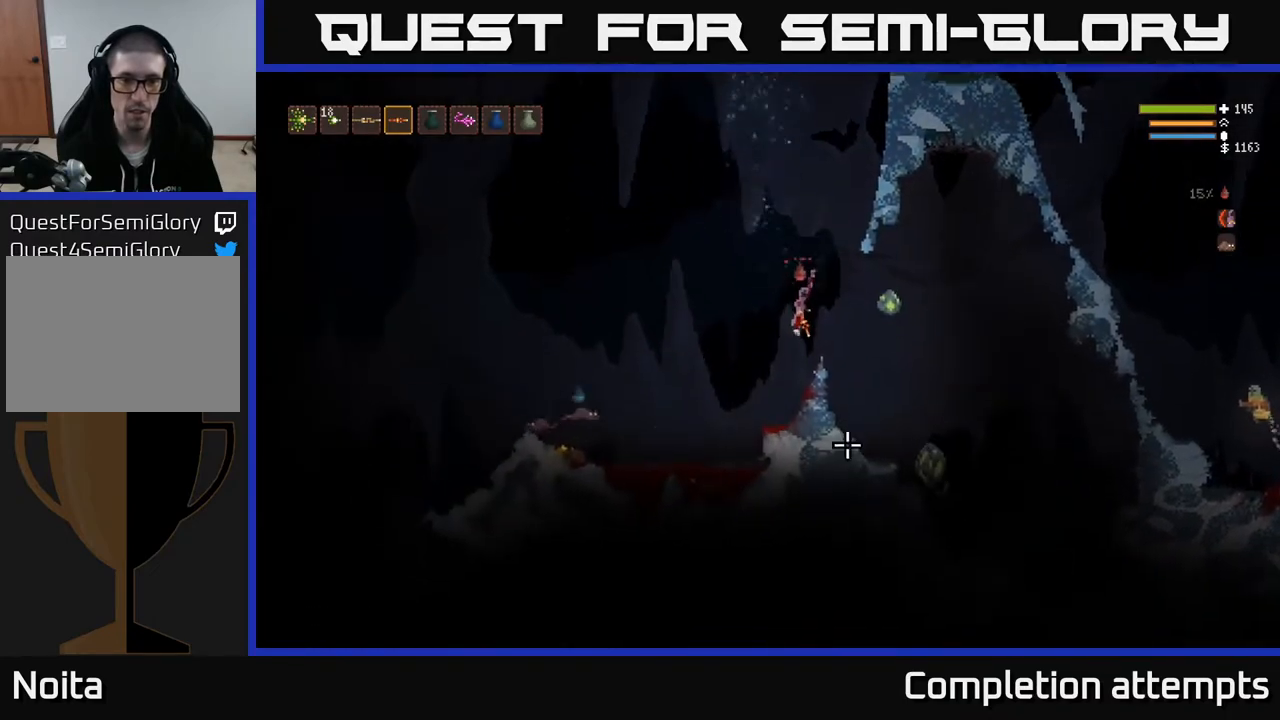
{"buttons": [], "left_stick": "left", "right_stick": "down-right", "events": [[17, "right_stick", "down-right"], [183, "L2", "up"]]}
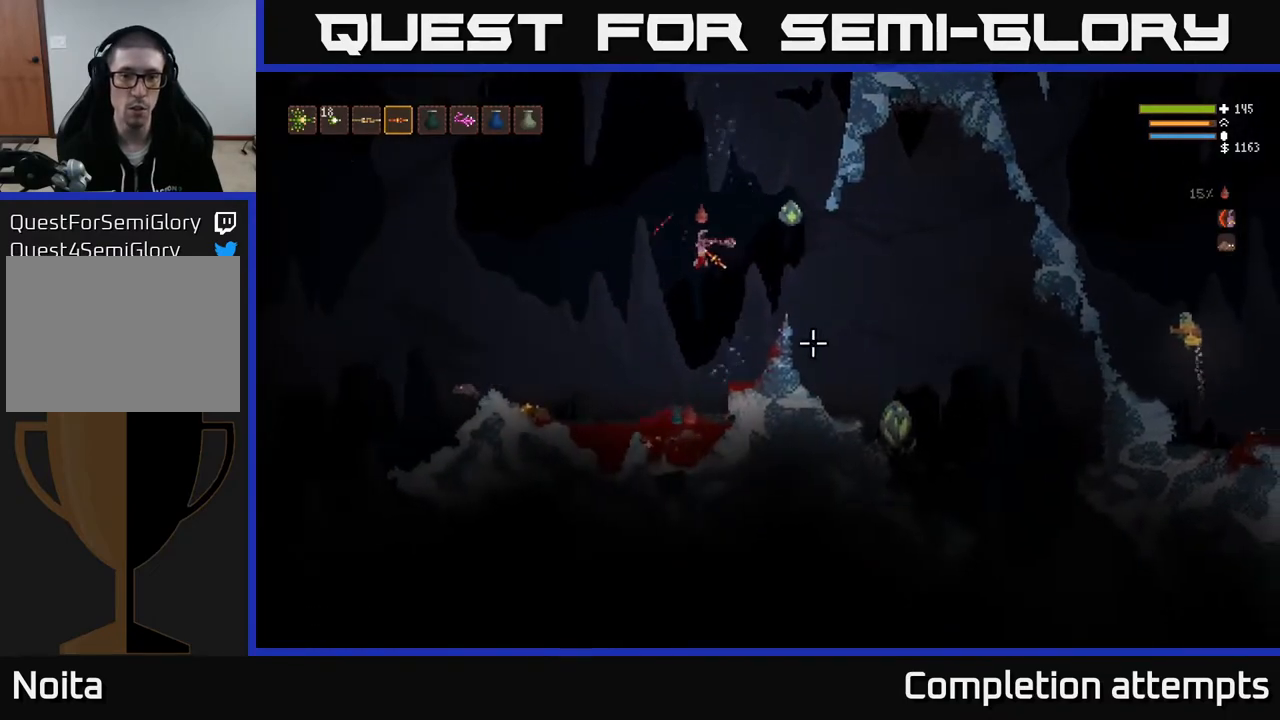
{"buttons": [], "left_stick": "up-left", "right_stick": "down", "events": [[167, "right_stick", "down"], [200, "L2", "down"], [267, "left_stick", "up-left"], [350, "R2", "down"], [383, "L2", "up"], [467, "R2", "up"]]}
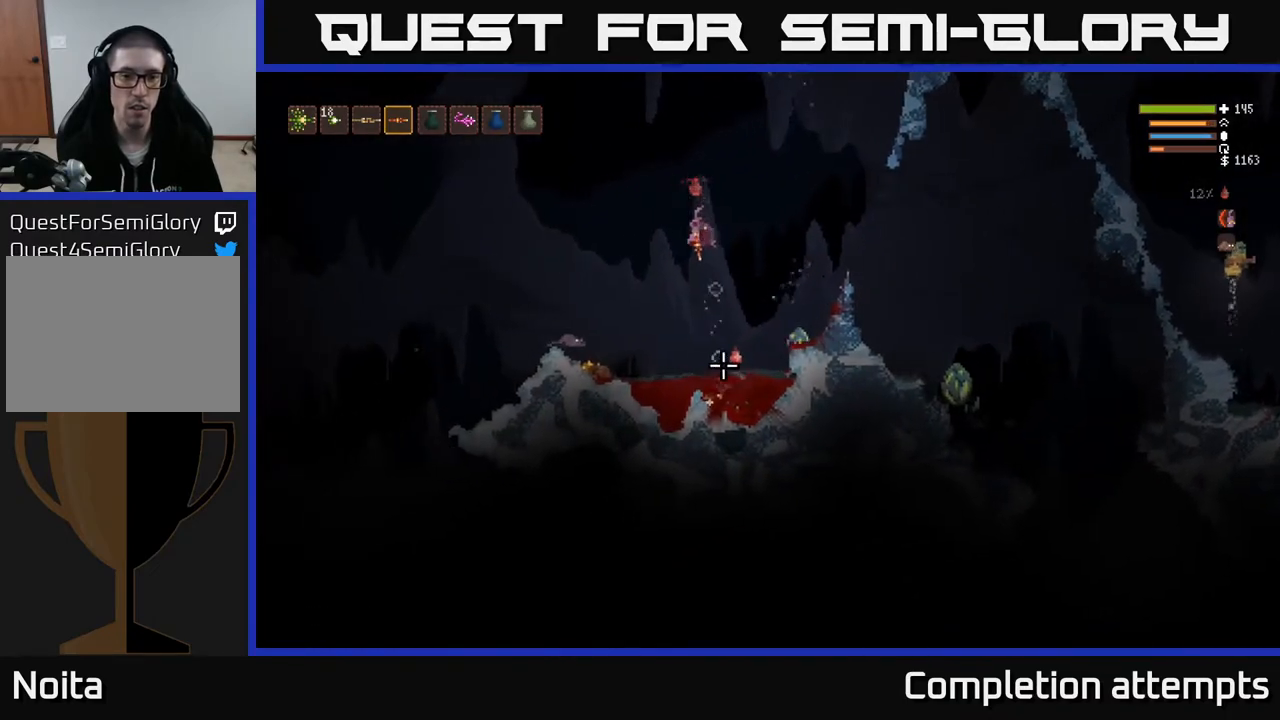
{"buttons": ["L2"], "left_stick": "up-left", "right_stick": "down", "events": [[417, "L2", "down"]]}
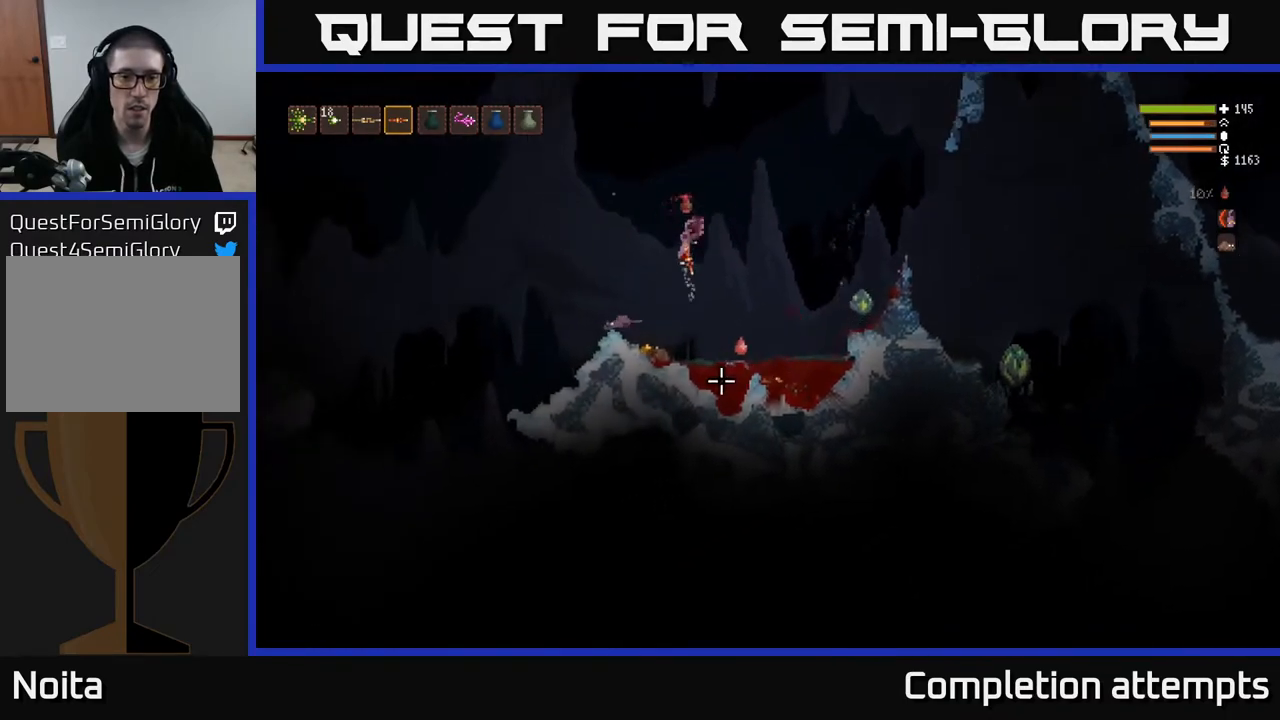
{"buttons": [], "left_stick": "left", "right_stick": "down-right", "events": [[167, "L2", "up"], [217, "left_stick", "right"], [367, "left_stick", "center"], [383, "right_stick", "down-right"], [450, "left_stick", "left"]]}
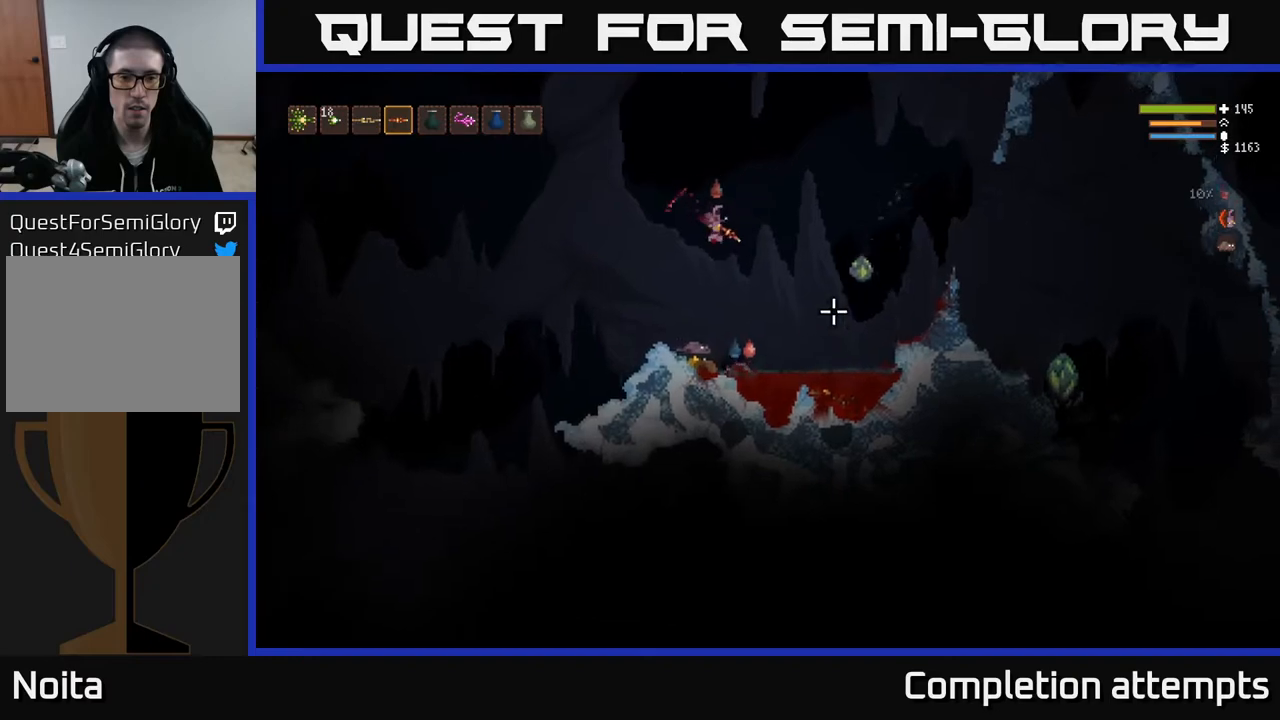
{"buttons": [], "left_stick": "left", "right_stick": "right", "events": [[50, "right_stick", "right"], [167, "left_stick", "center"], [300, "left_stick", "left"]]}